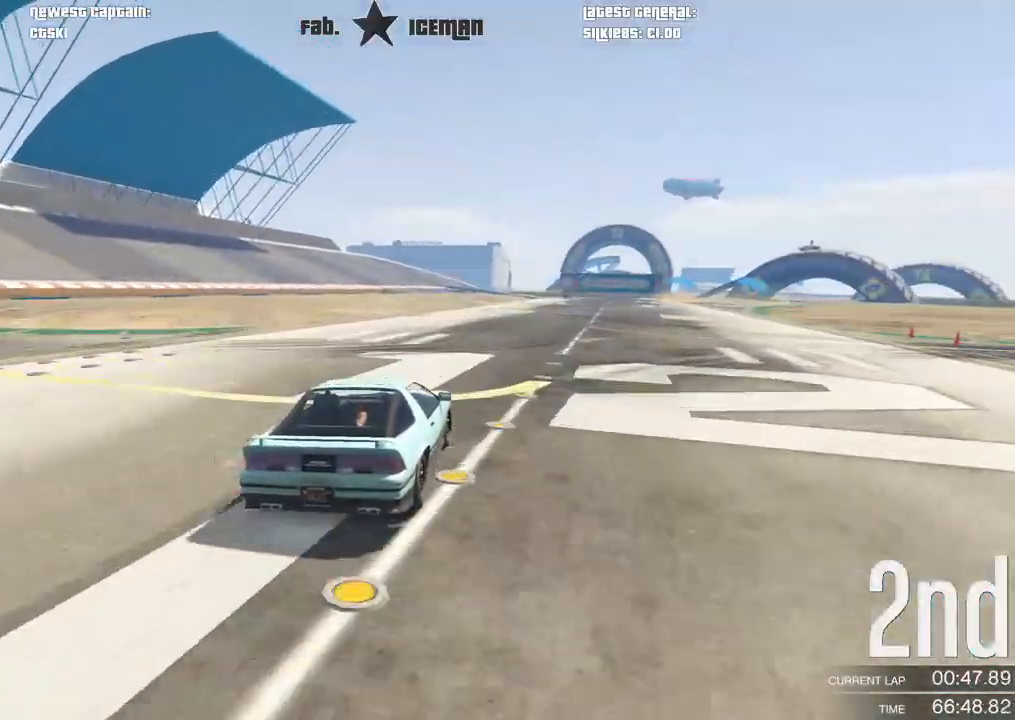
Gameplay with a controller (Xbox layout); each line is a JSON object with the inputs held at the frame after it. "events" lists button and stick changes between this image and that frame as [ms after this image, input, new state], when the widget could be followed in between.
{"buttons": ["R2"], "left_stick": "center", "right_stick": "center", "events": [[21, "left_stick", "center"], [250, "left_stick", "right"], [375, "left_stick", "center"]]}
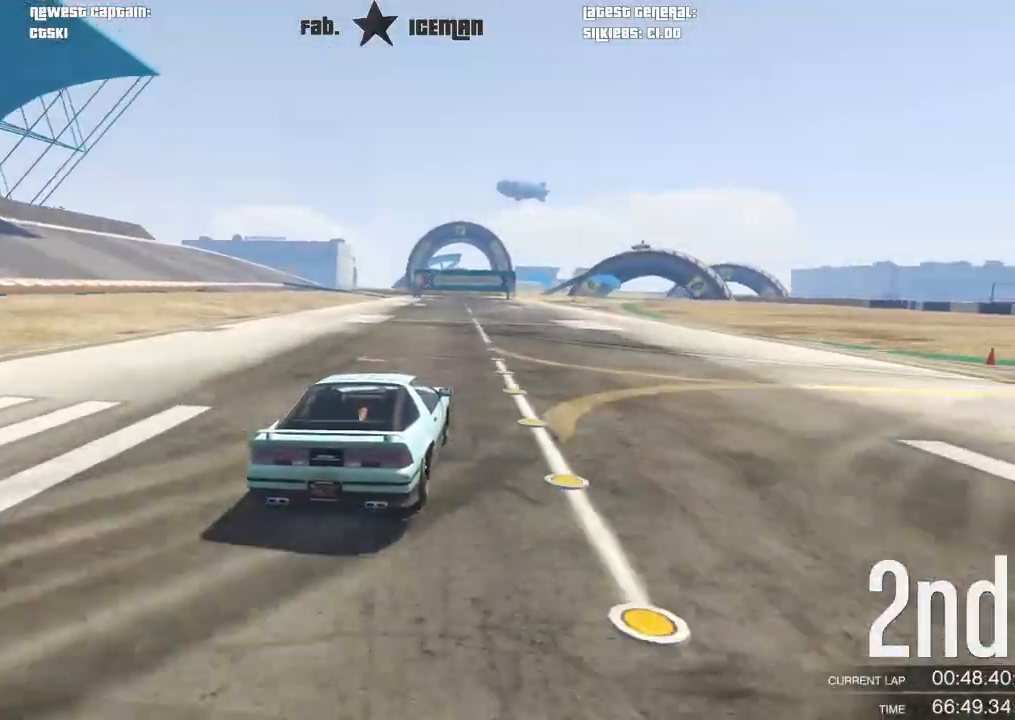
{"buttons": ["R2"], "left_stick": "center", "right_stick": "center", "events": [[83, "left_stick", "right"], [208, "left_stick", "center"]]}
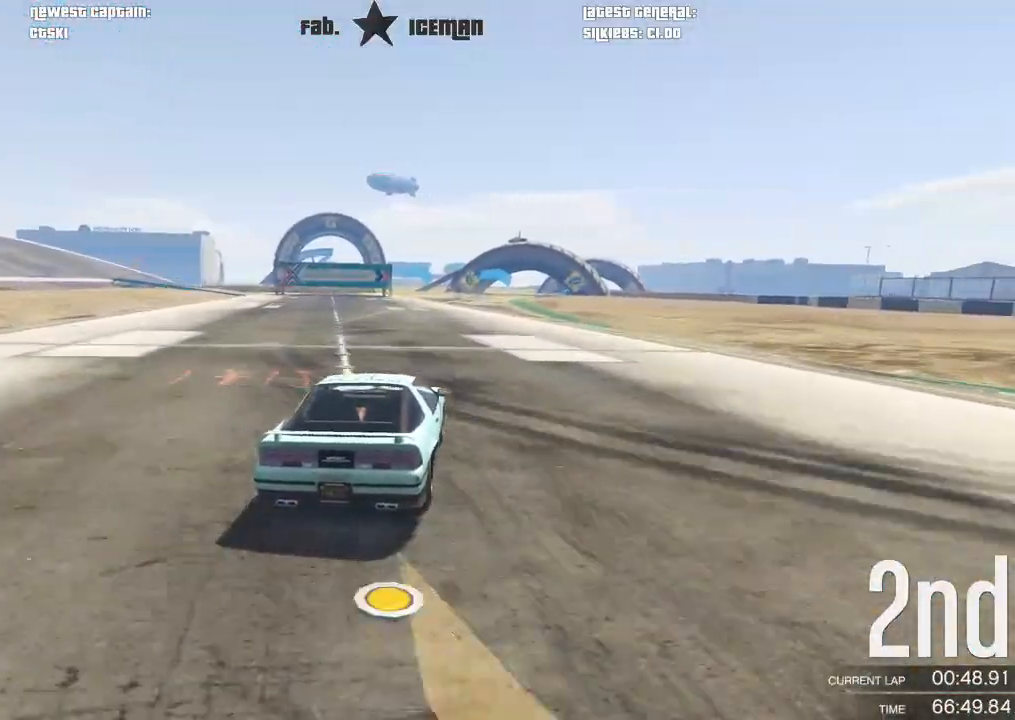
{"buttons": ["R2"], "left_stick": "center", "right_stick": "center", "events": [[271, "left_stick", "right"], [333, "left_stick", "center"]]}
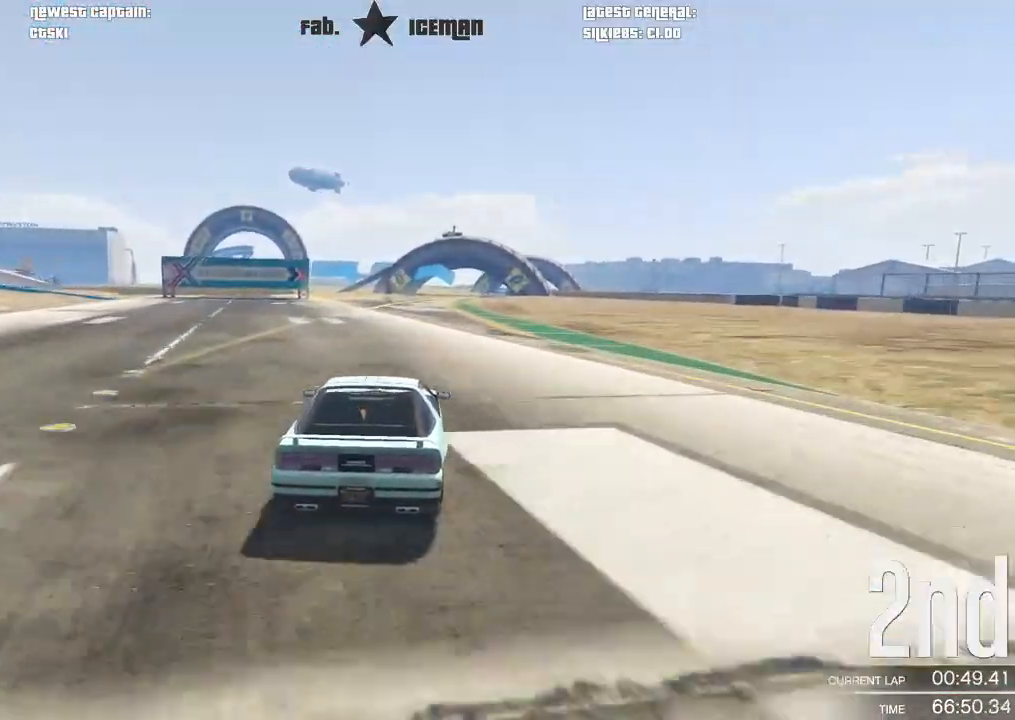
{"buttons": ["R2"], "left_stick": "center", "right_stick": "center", "events": []}
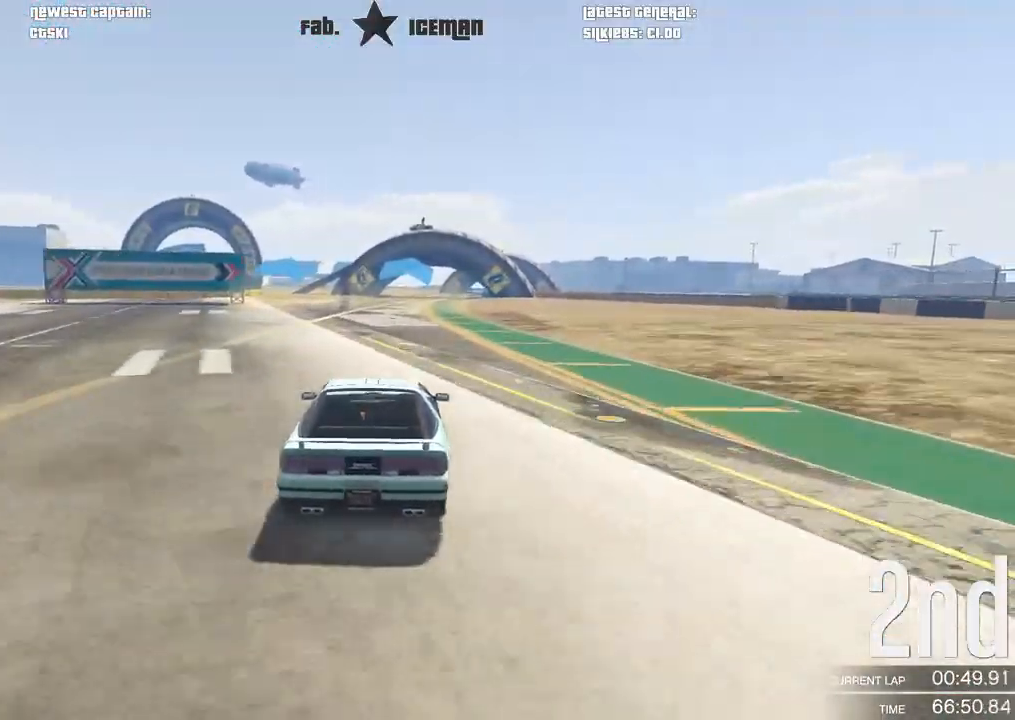
{"buttons": ["R2"], "left_stick": "center", "right_stick": "center", "events": []}
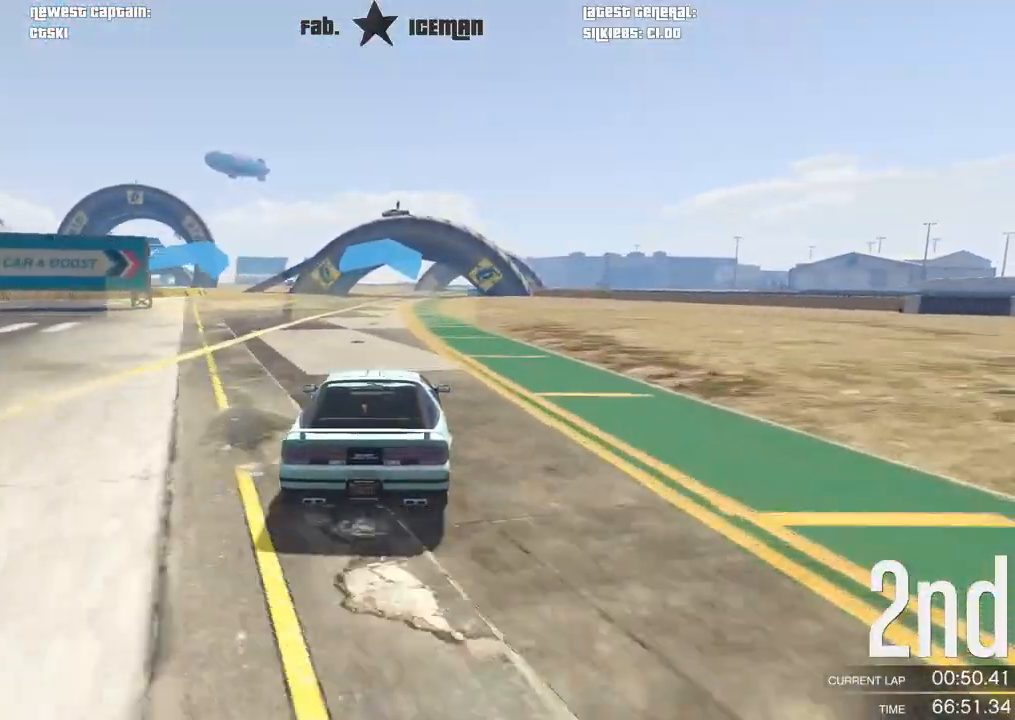
{"buttons": ["R2"], "left_stick": "center", "right_stick": "center", "events": []}
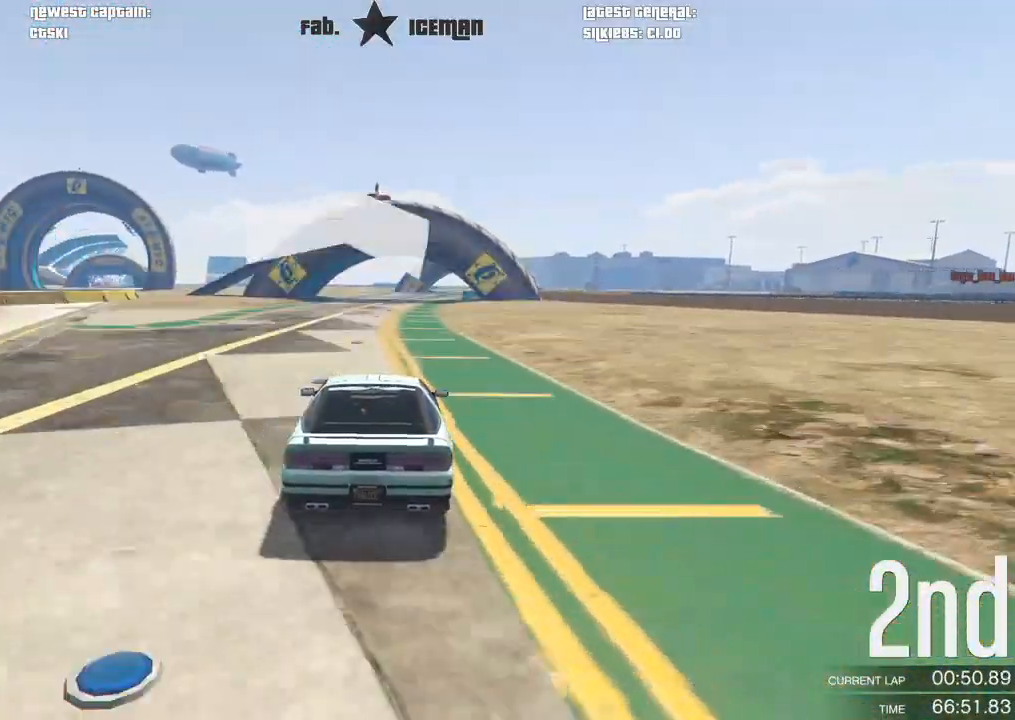
{"buttons": ["R2"], "left_stick": "center", "right_stick": "center", "events": []}
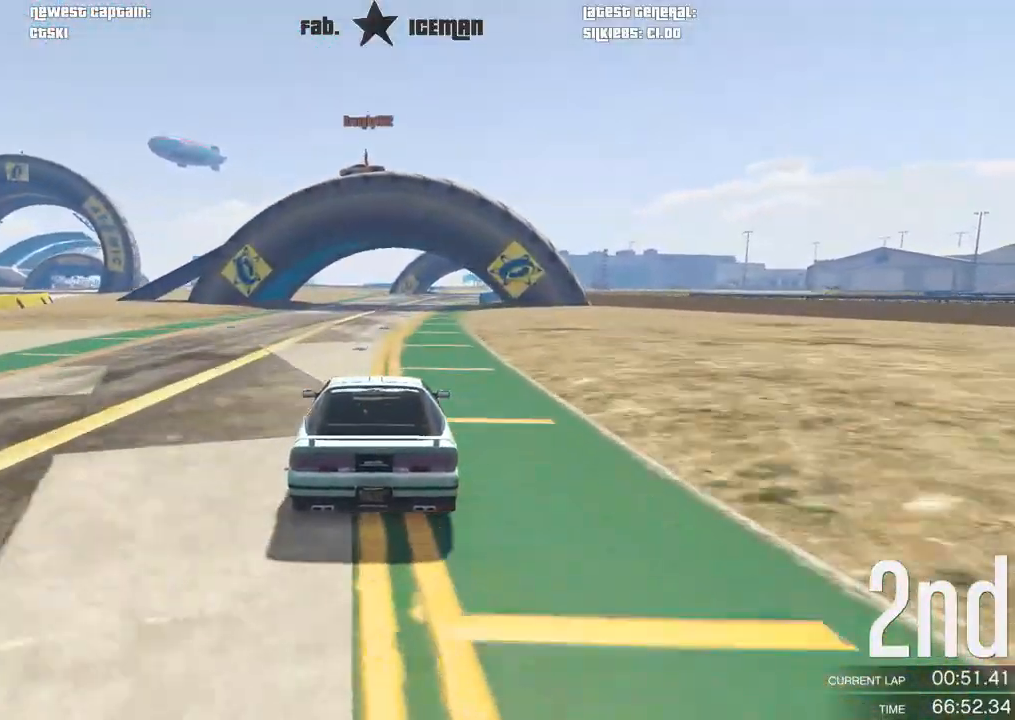
{"buttons": ["R2"], "left_stick": "center", "right_stick": "center", "events": [[83, "left_stick", "right"], [188, "left_stick", "center"], [354, "left_stick", "right"], [458, "left_stick", "center"]]}
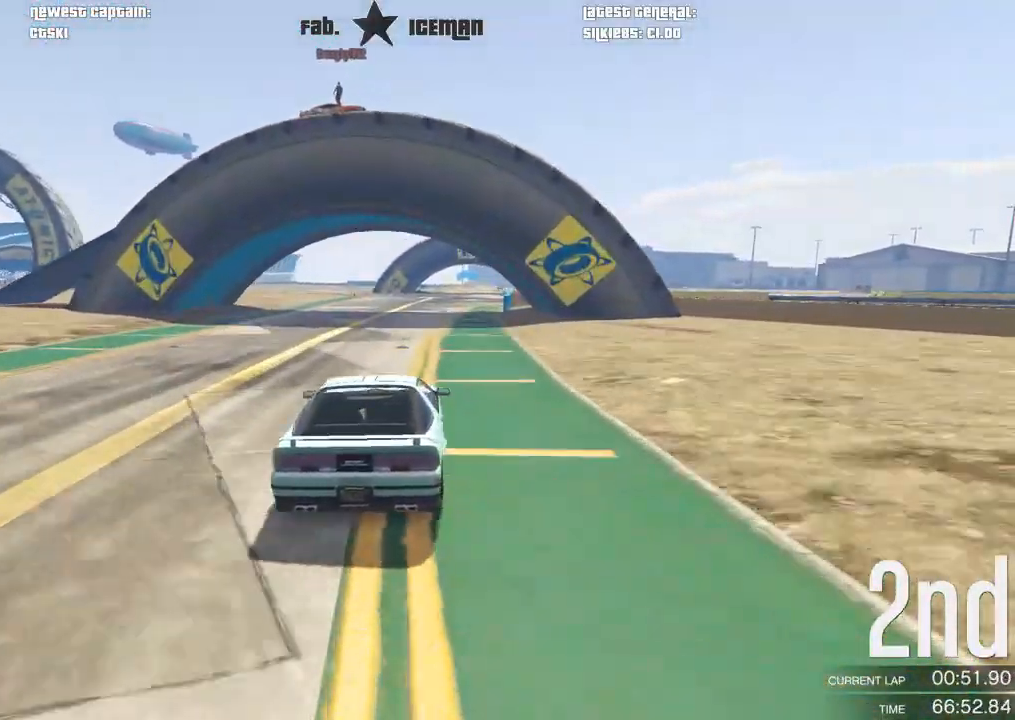
{"buttons": ["R2"], "left_stick": "right", "right_stick": "center", "events": [[250, "R2", "up"], [312, "R2", "down"], [458, "left_stick", "right"]]}
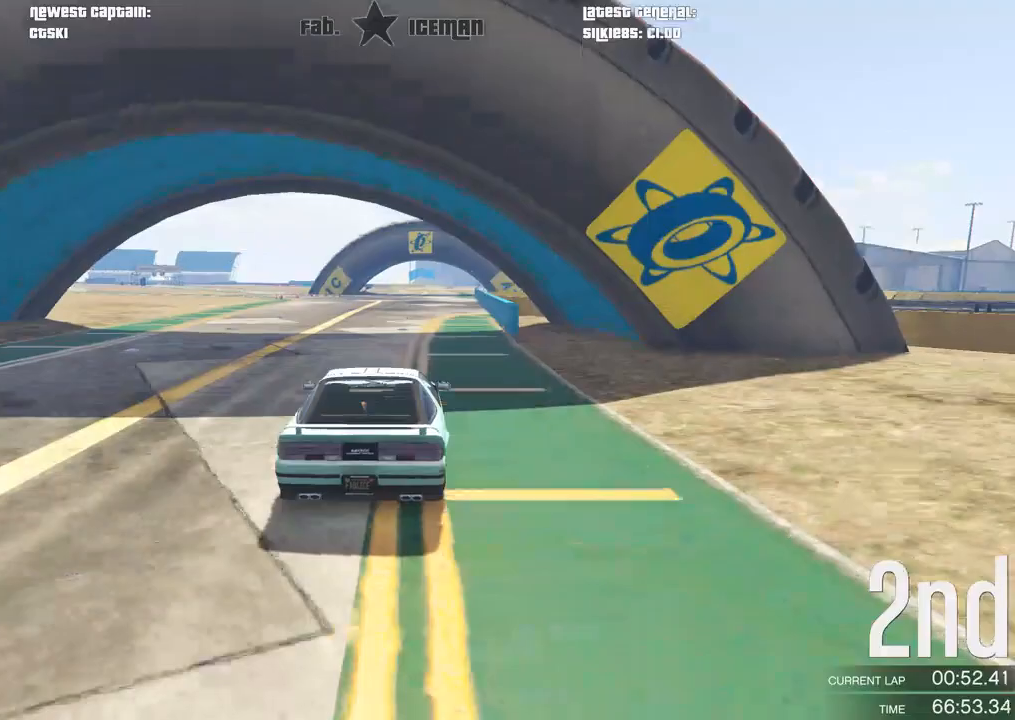
{"buttons": ["R2"], "left_stick": "center", "right_stick": "center", "events": [[21, "left_stick", "center"], [333, "left_stick", "right"], [438, "left_stick", "center"]]}
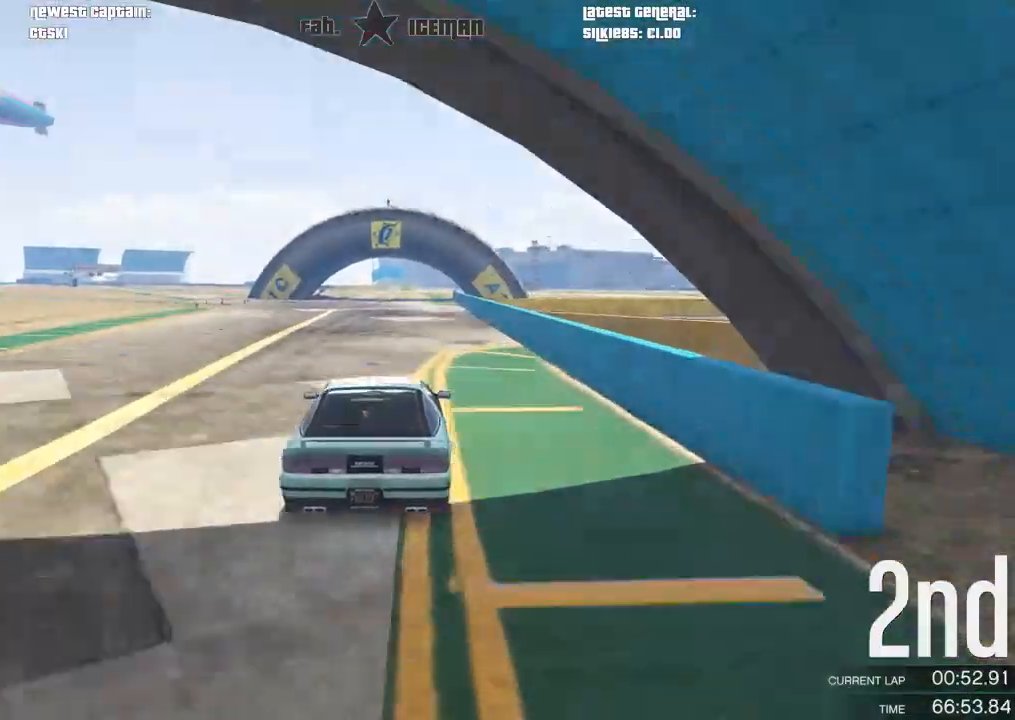
{"buttons": ["R2"], "left_stick": "center", "right_stick": "center", "events": []}
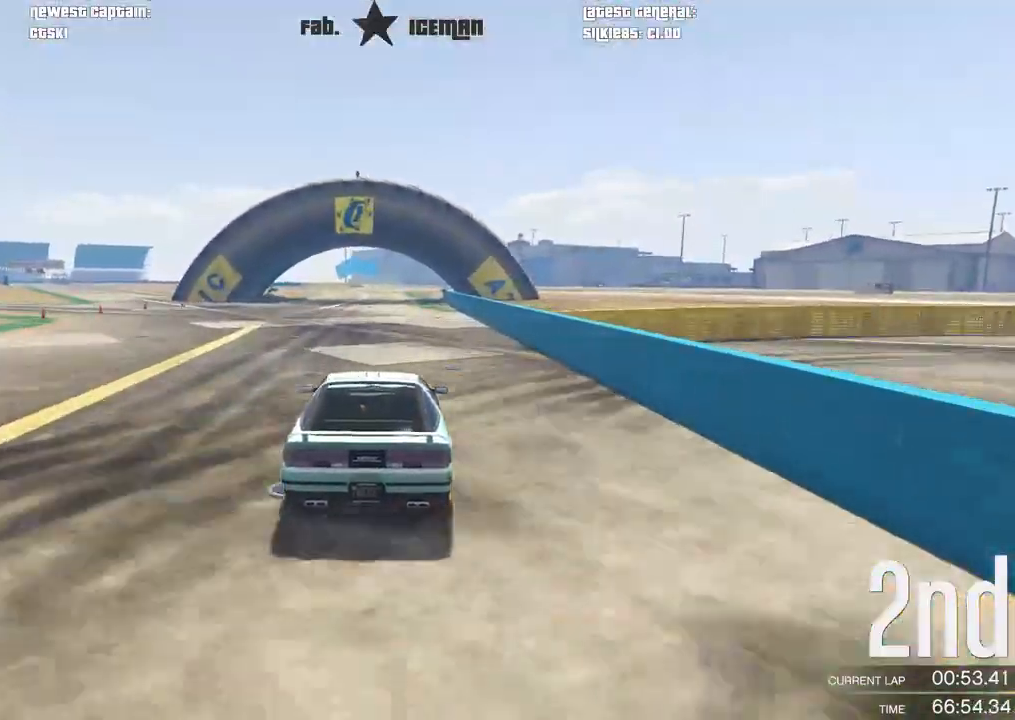
{"buttons": ["R2"], "left_stick": "center", "right_stick": "center", "events": []}
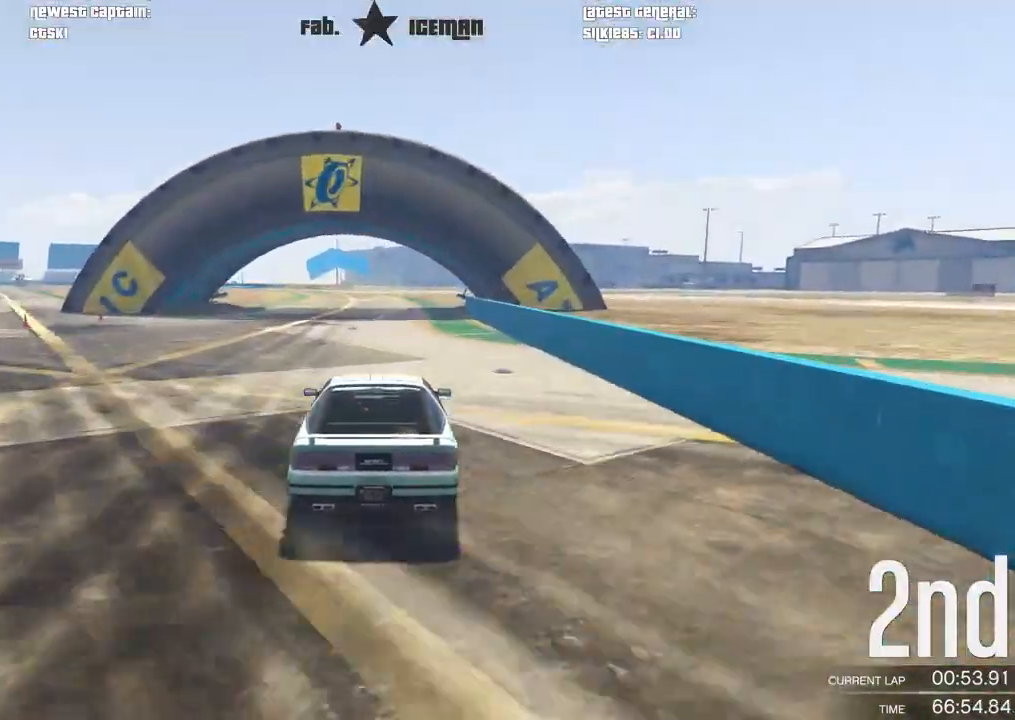
{"buttons": ["R2"], "left_stick": "center", "right_stick": "center", "events": []}
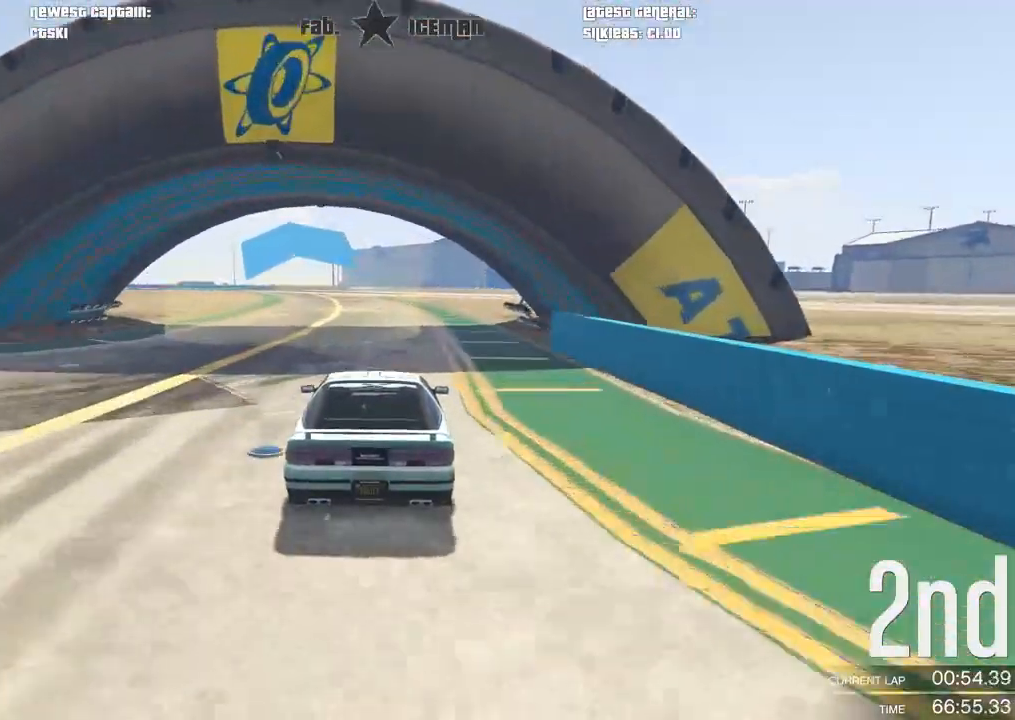
{"buttons": ["R2"], "left_stick": "center", "right_stick": "center", "events": []}
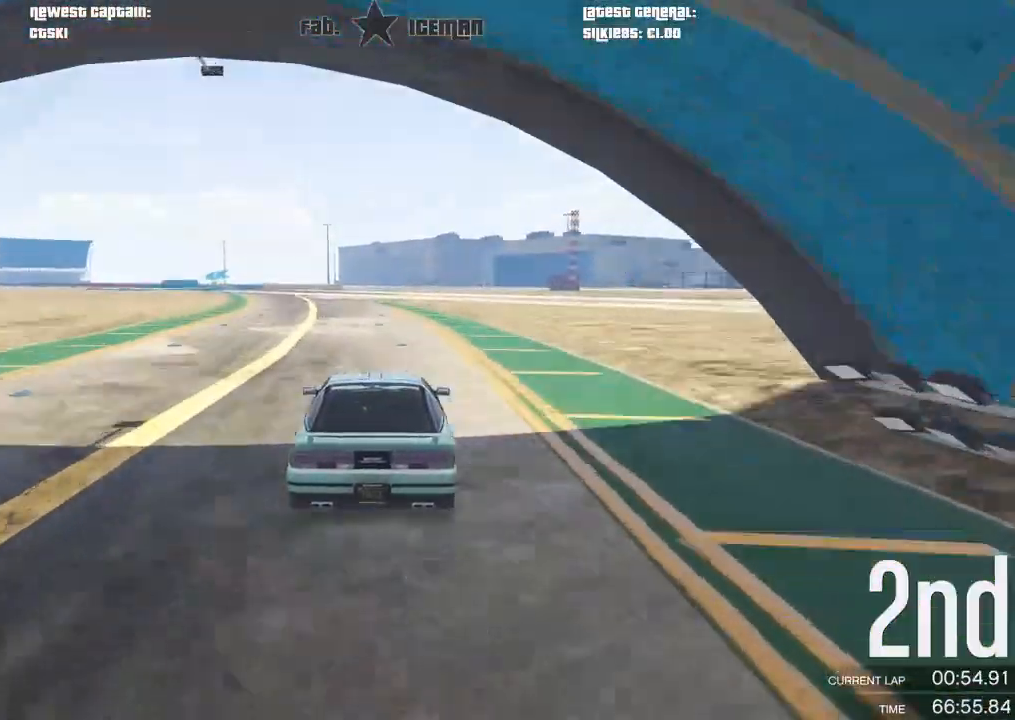
{"buttons": ["R2"], "left_stick": "center", "right_stick": "center", "events": []}
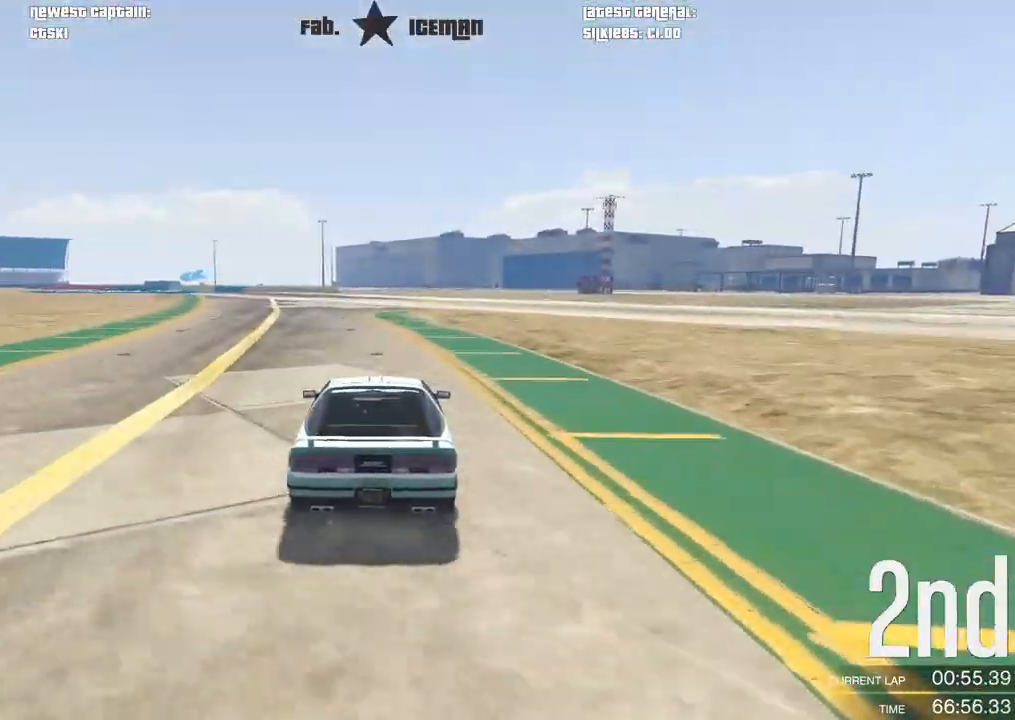
{"buttons": ["R2"], "left_stick": "center", "right_stick": "center", "events": [[146, "left_stick", "right"], [229, "left_stick", "center"]]}
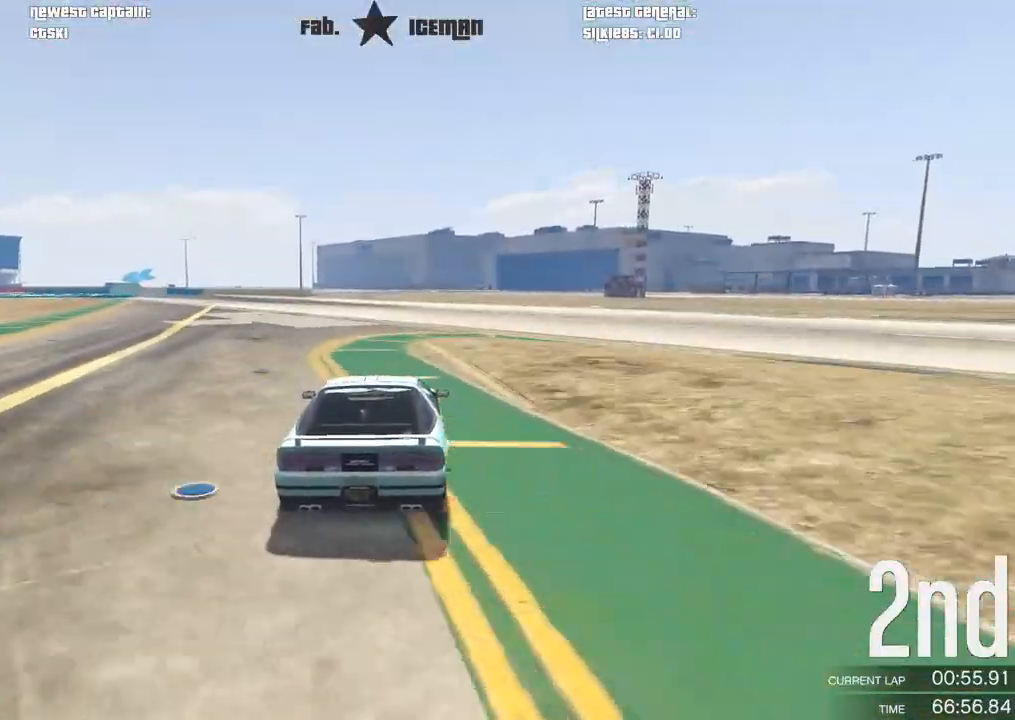
{"buttons": ["R2"], "left_stick": "down-left", "right_stick": "center", "events": [[458, "left_stick", "down-left"]]}
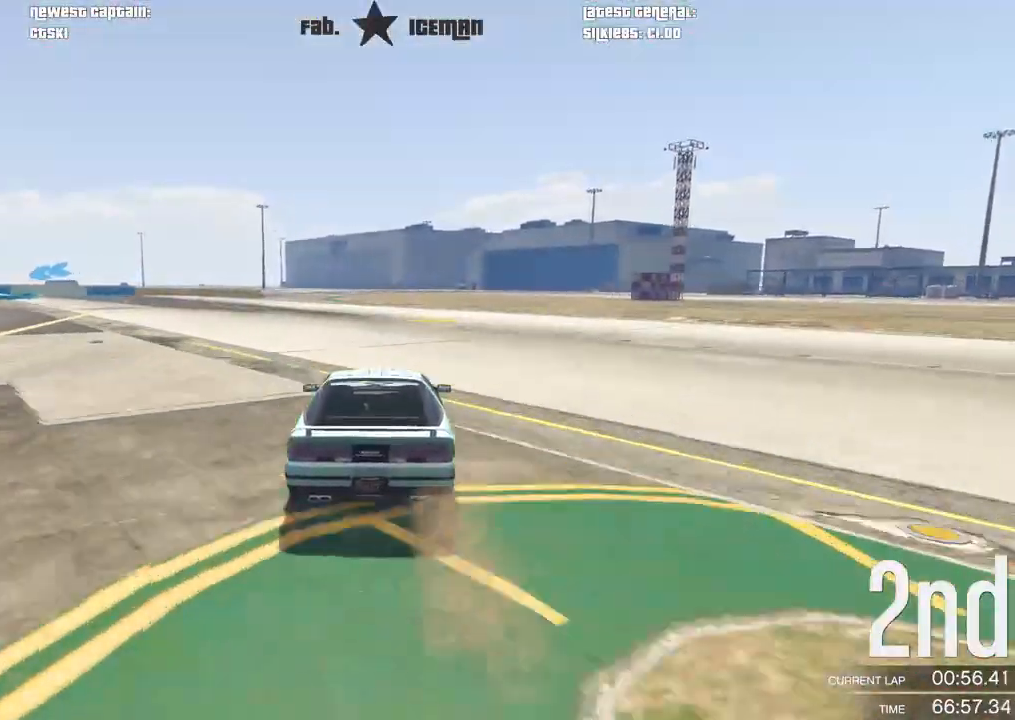
{"buttons": ["R2"], "left_stick": "center", "right_stick": "center", "events": [[167, "left_stick", "center"], [292, "left_stick", "down-left"], [458, "left_stick", "center"]]}
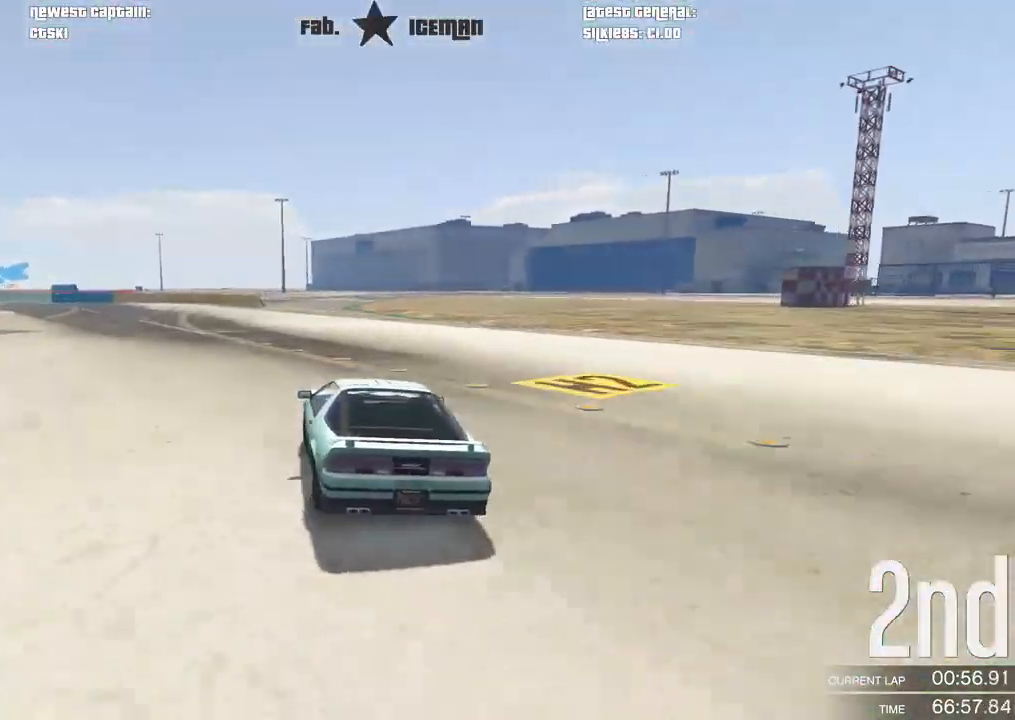
{"buttons": ["L2"], "left_stick": "center", "right_stick": "center", "events": [[125, "left_stick", "left"], [208, "left_stick", "down-left"], [375, "L2", "down"], [396, "left_stick", "center"], [417, "R2", "up"]]}
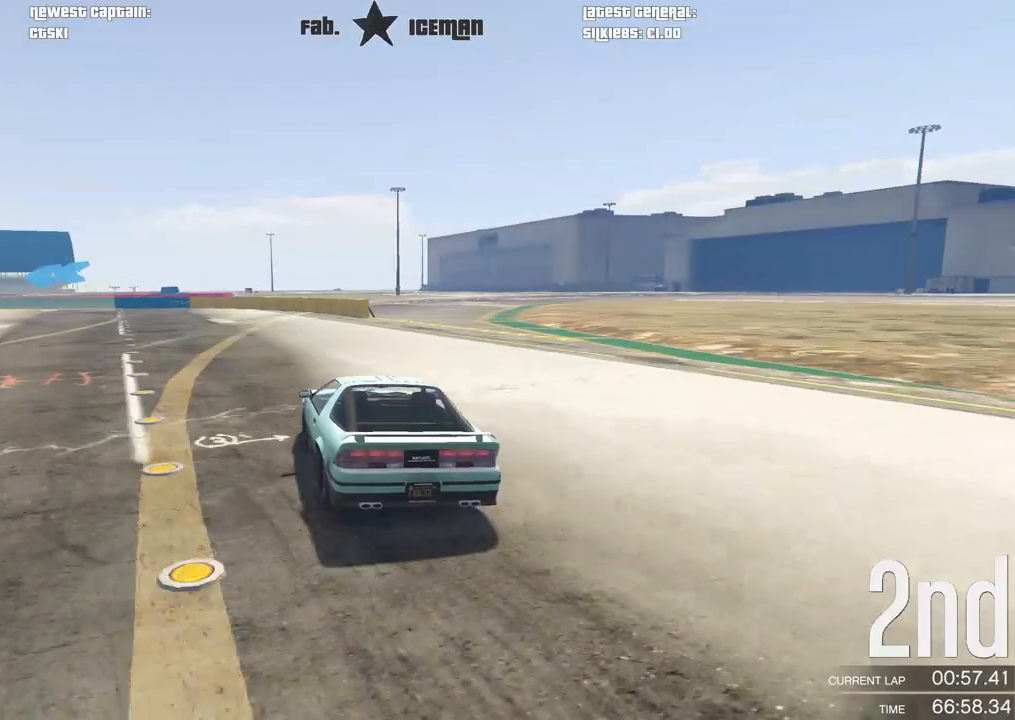
{"buttons": [], "left_stick": "center", "right_stick": "center", "events": [[146, "left_stick", "left"], [208, "left_stick", "down-left"], [312, "L2", "up"], [417, "left_stick", "center"]]}
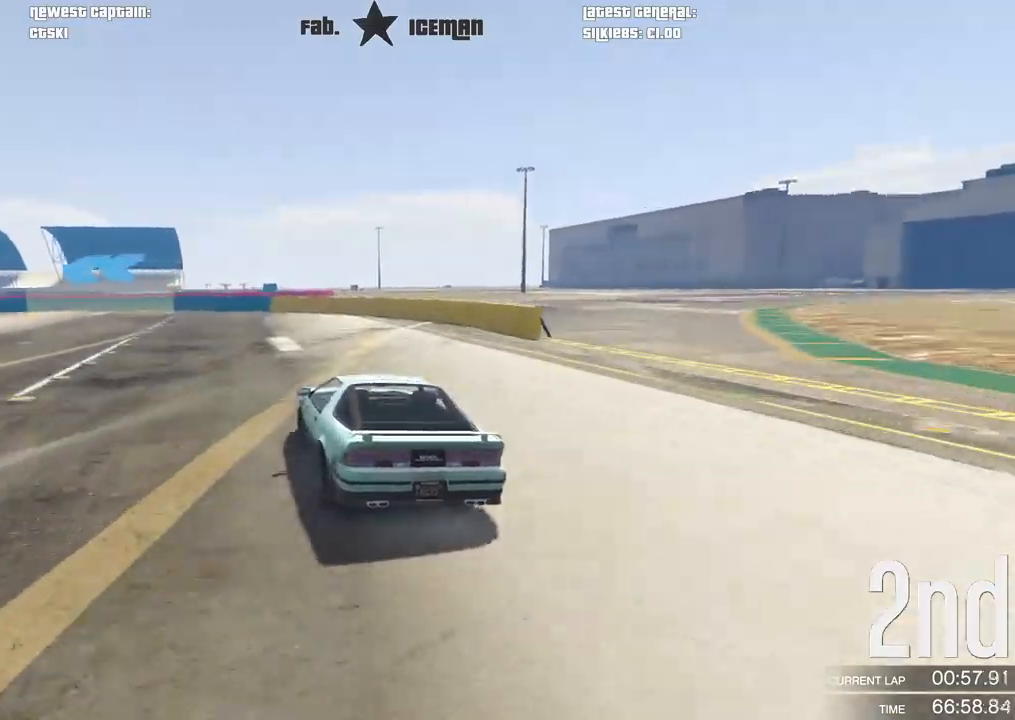
{"buttons": [], "left_stick": "down-left", "right_stick": "center", "events": [[21, "left_stick", "down-left"]]}
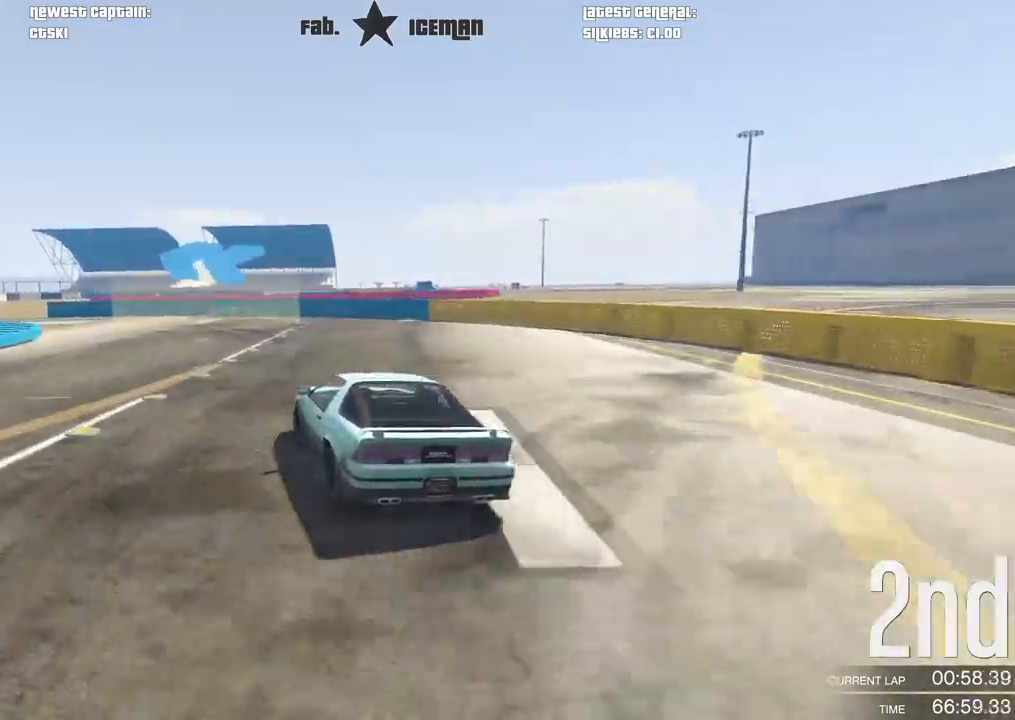
{"buttons": [], "left_stick": "down-left", "right_stick": "center", "events": [[83, "R2", "down"], [104, "left_stick", "center"], [188, "left_stick", "down-left"], [417, "R2", "up"]]}
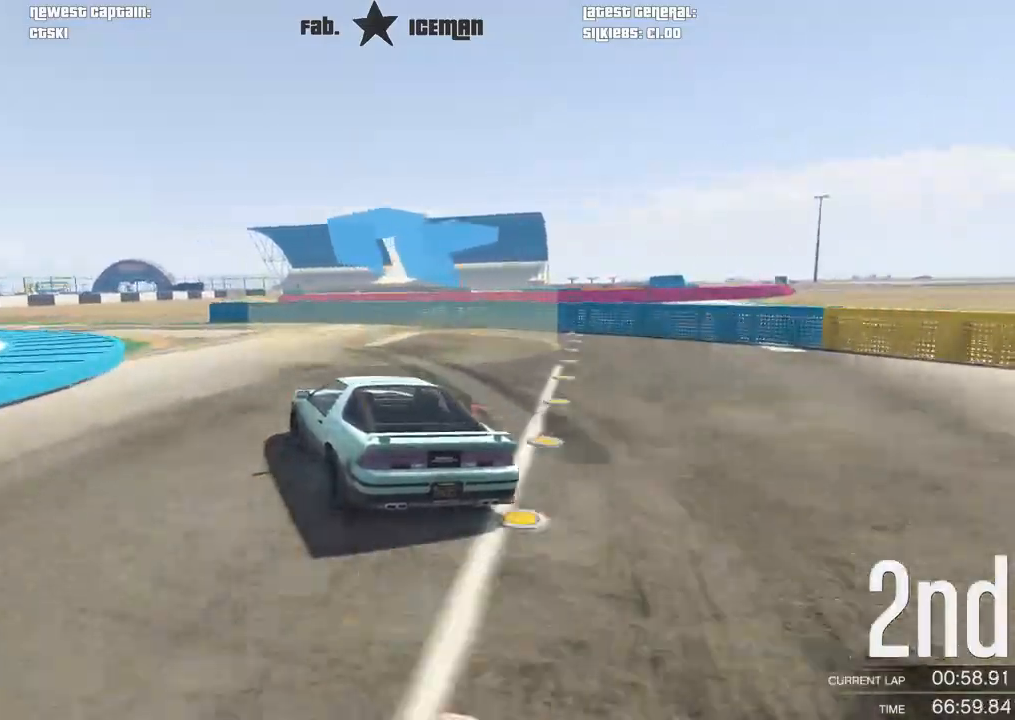
{"buttons": ["R2"], "left_stick": "down-left", "right_stick": "center", "events": [[396, "R2", "down"]]}
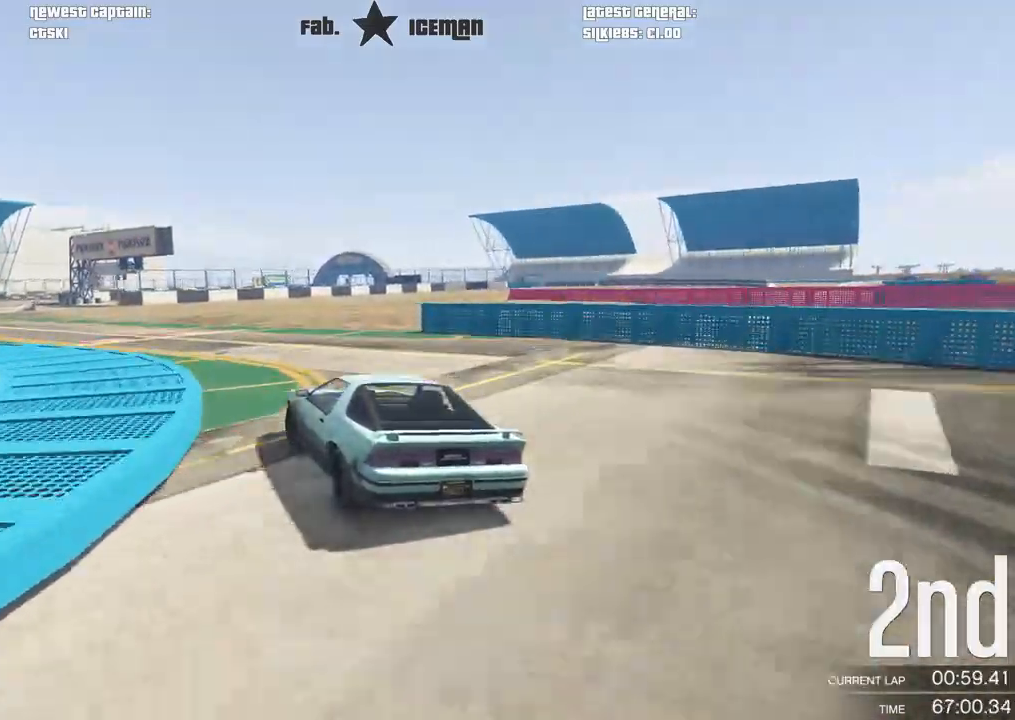
{"buttons": ["R2"], "left_stick": "down-left", "right_stick": "center", "events": []}
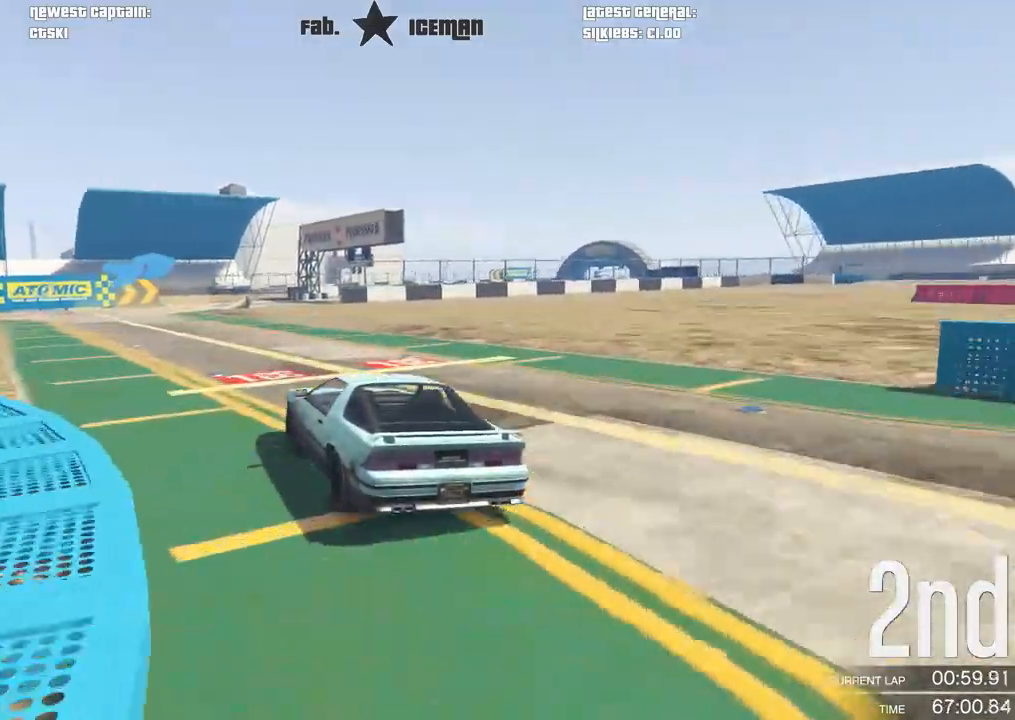
{"buttons": ["R2"], "left_stick": "right", "right_stick": "center", "events": [[208, "left_stick", "center"], [354, "left_stick", "right"]]}
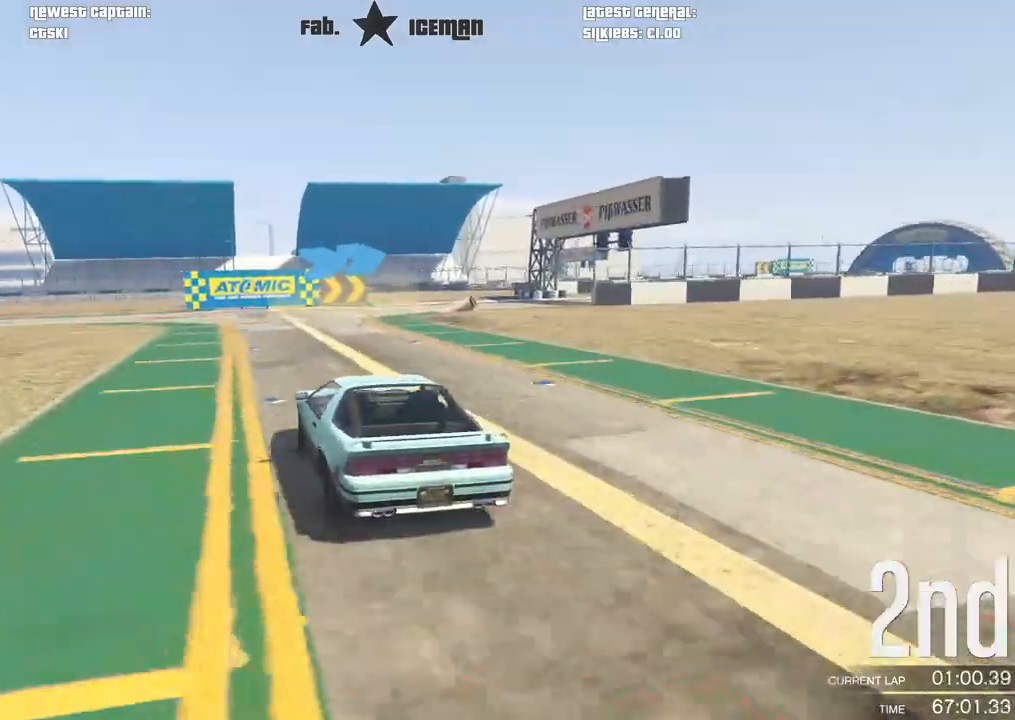
{"buttons": ["R2"], "left_stick": "right", "right_stick": "center", "events": [[21, "left_stick", "center"], [208, "left_stick", "right"]]}
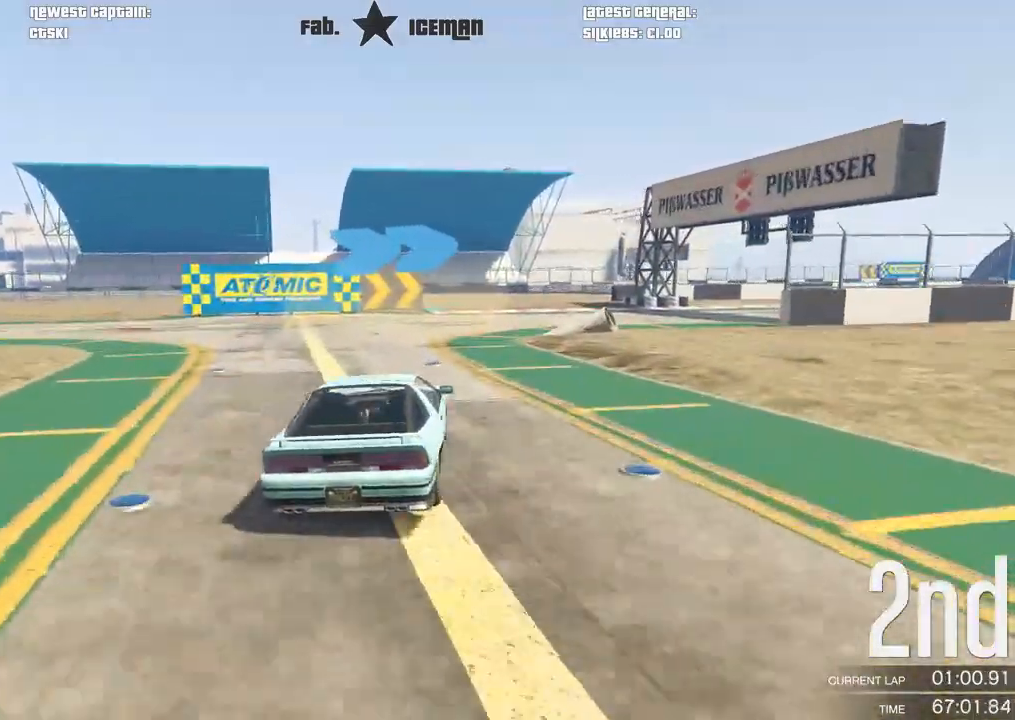
{"buttons": ["R2"], "left_stick": "right", "right_stick": "center", "events": []}
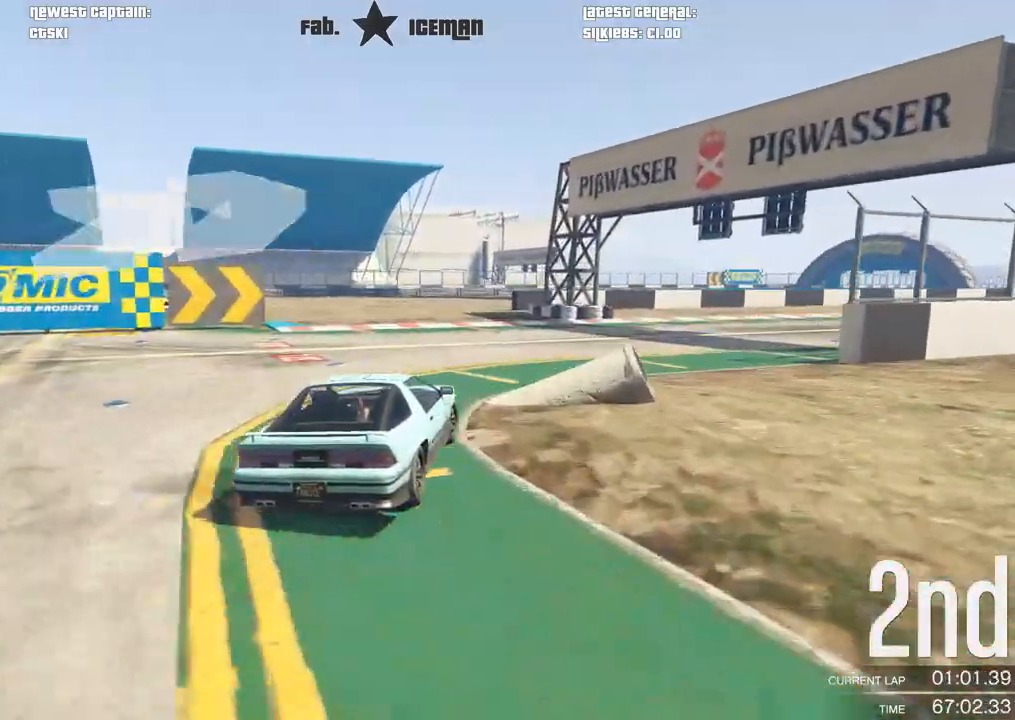
{"buttons": ["R2"], "left_stick": "up-right", "right_stick": "center", "events": [[188, "left_stick", "up-right"]]}
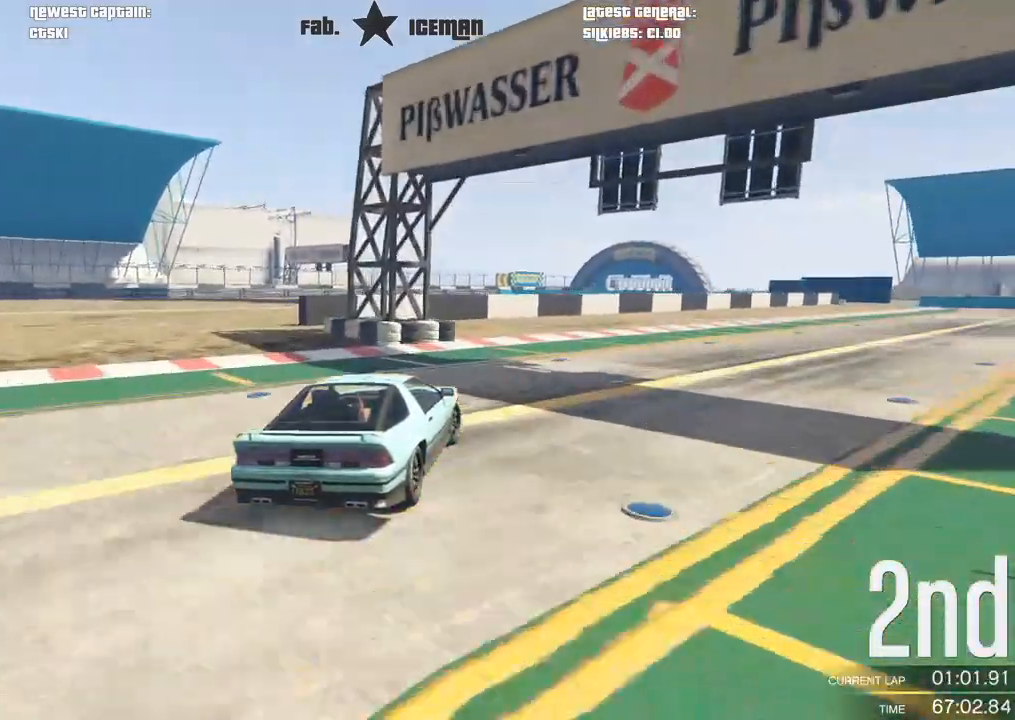
{"buttons": ["R2"], "left_stick": "right", "right_stick": "center", "events": [[396, "left_stick", "right"]]}
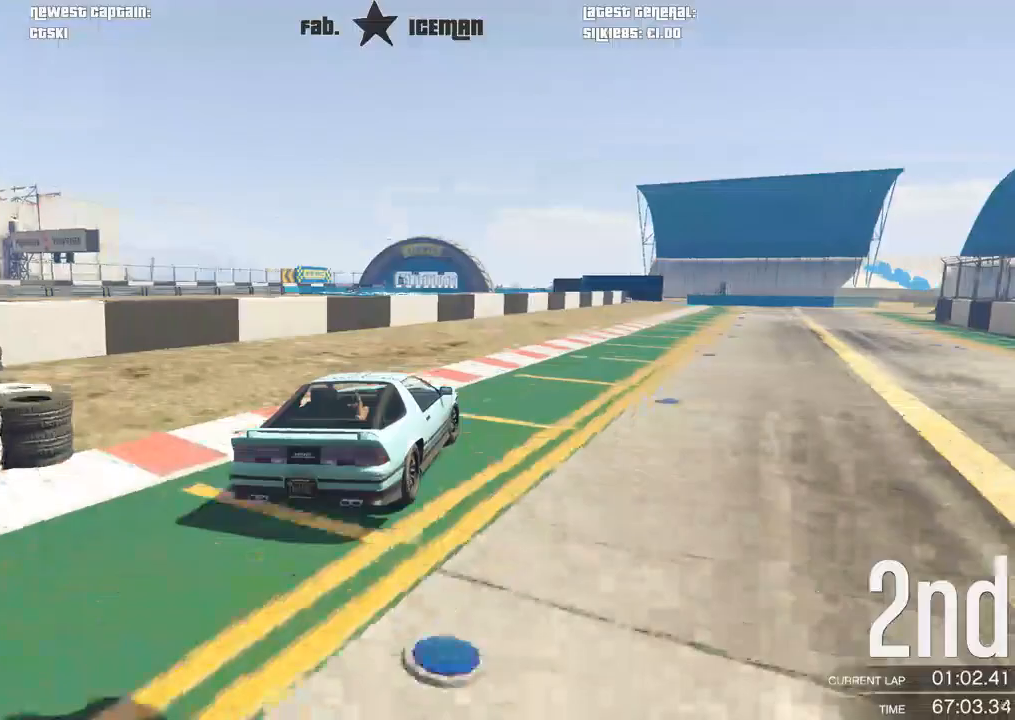
{"buttons": ["R2"], "left_stick": "center", "right_stick": "center", "events": [[333, "left_stick", "center"]]}
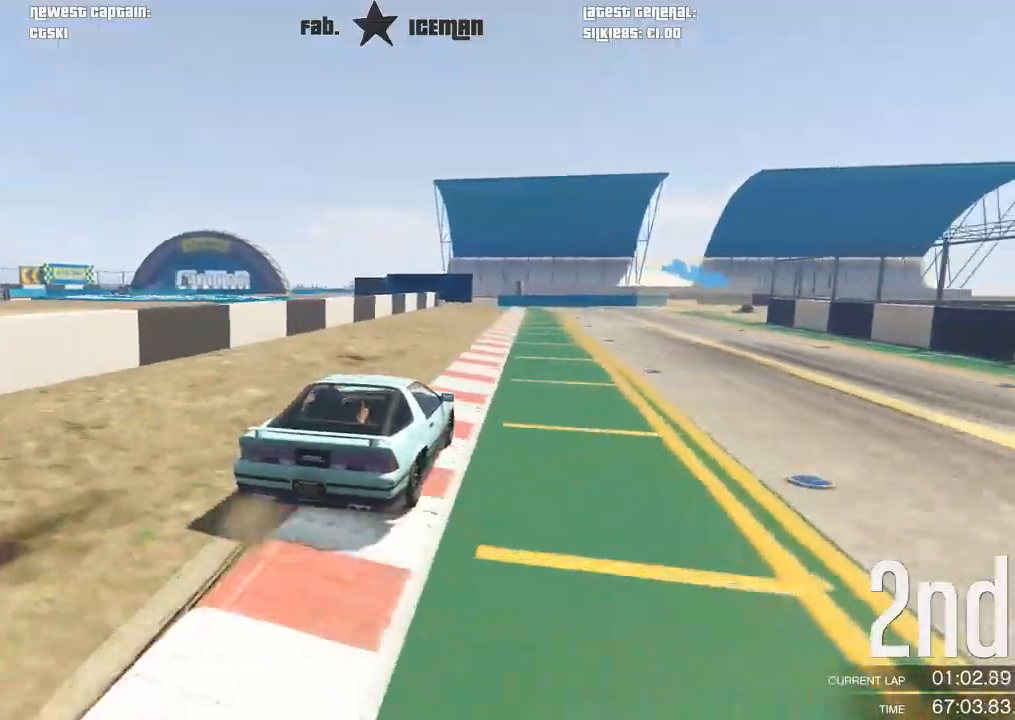
{"buttons": ["R2"], "left_stick": "center", "right_stick": "center", "events": [[292, "left_stick", "down-left"], [396, "left_stick", "center"]]}